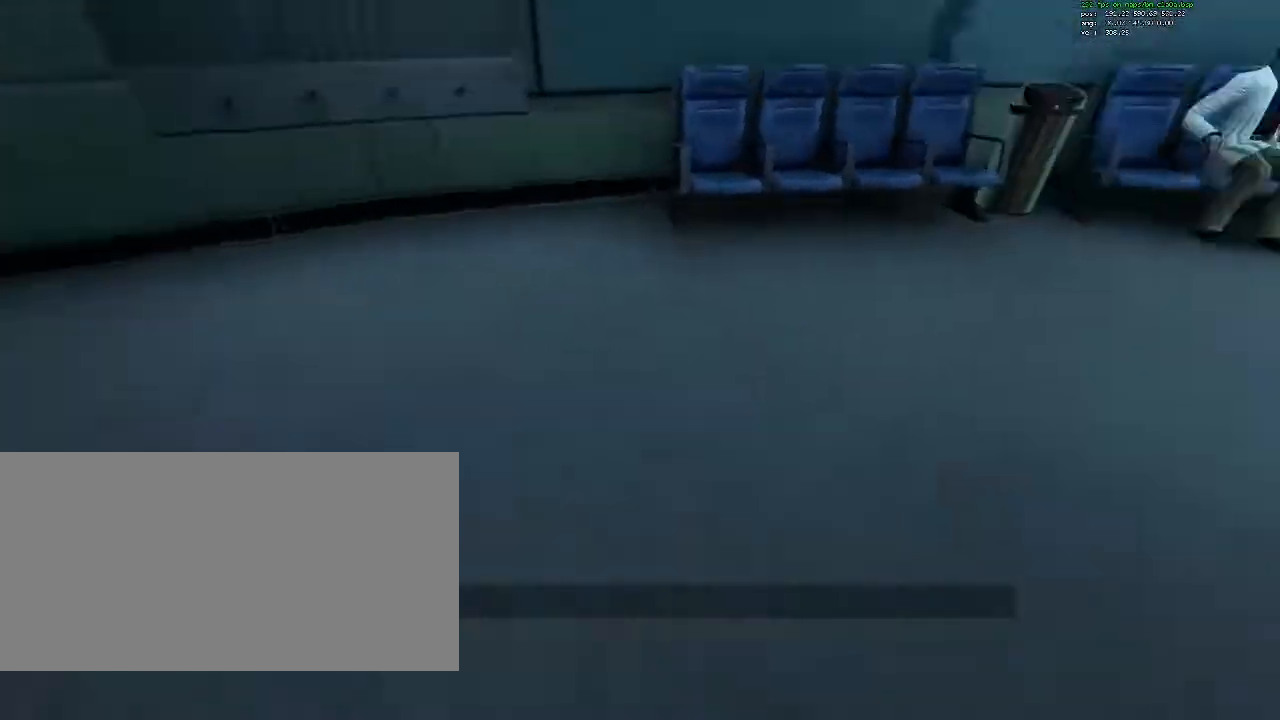
Gameplay with keyboard and mouse; each line is a JSON object with the keys and mouse buttons held at the frame after it. "events" lists presses ("down") and releases ("up") of "1", "2", "3", "4", "5", "a", "ctrl", "d", "e", "flashlight", "q", "quickload", "quicksave", "r", "s", "savedelete", "saveload", "shift", "space", "tab", "unpause", "w", "mouse_left", "mouse_right", "mouse_wheel_up" and "mouse_wheel_down" between this image and that frame as [ms after this image, input, new state], when the widget could be followed in between. "mouse_left", "mouse_right", "mouse_wheel_up", "mouse_wheel_down" = the "left", "right", "wheel_up", "wheel_down" buttons of the "mouse" list. No other keys are recorded. Mouse movement is not recorded. Key names are as the overlay labels them; some are game actions (e.g. jump) rather than physical keys.
{"keys": ["ctrl", "d"], "mouse": [], "events": [[17, "w", "down"], [250, "d", "down"], [250, "w", "up"], [350, "ctrl", "down"]]}
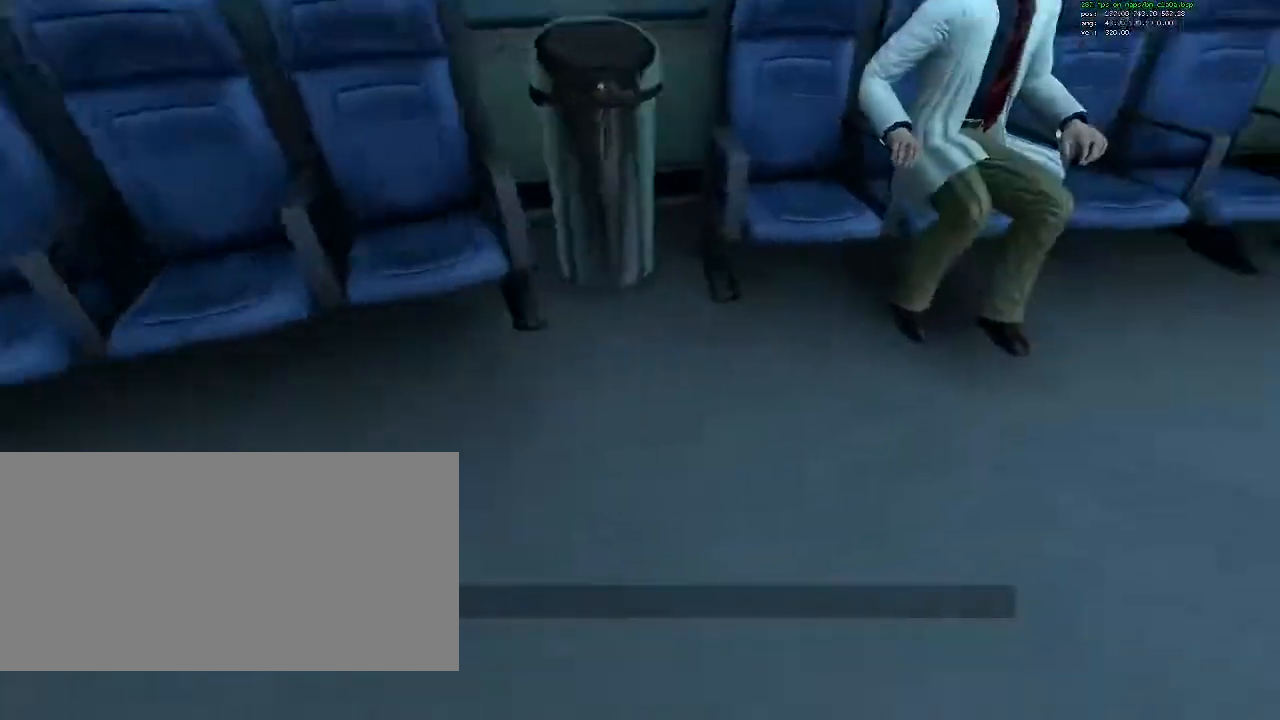
{"keys": ["ctrl", "d"], "mouse": [], "events": []}
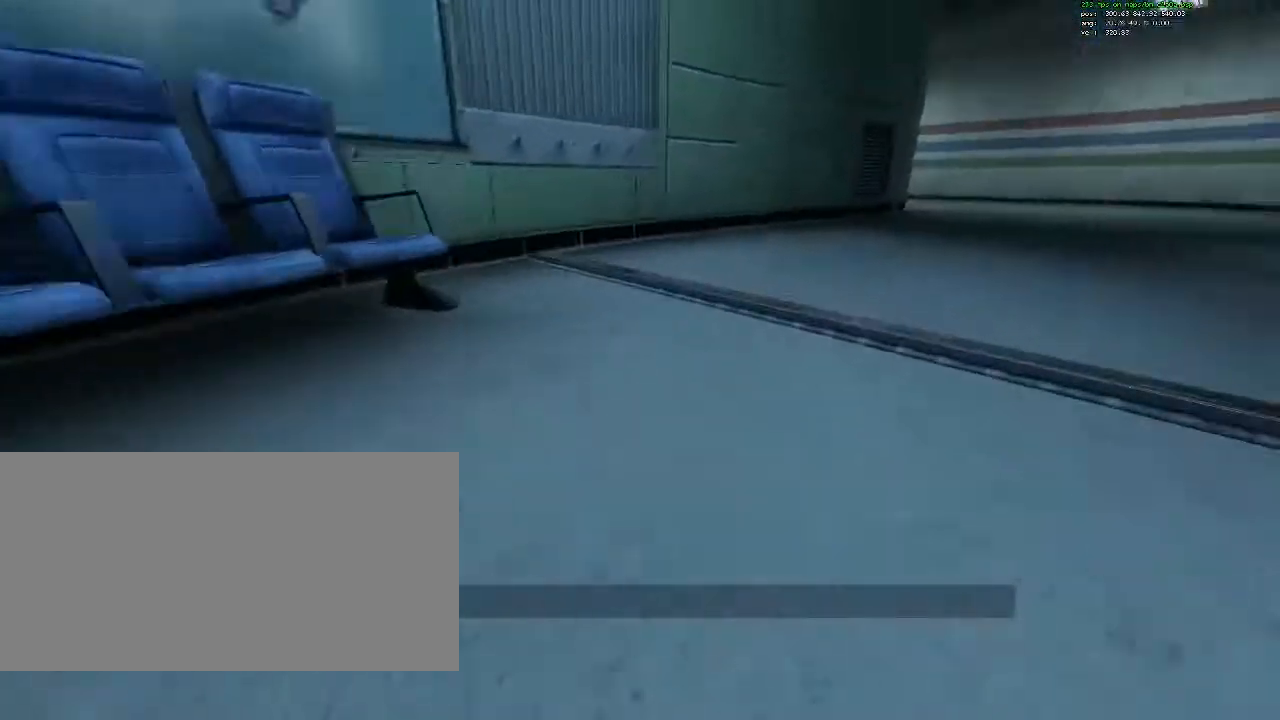
{"keys": ["a", "ctrl"], "mouse": [], "events": [[383, "d", "up"], [433, "a", "down"]]}
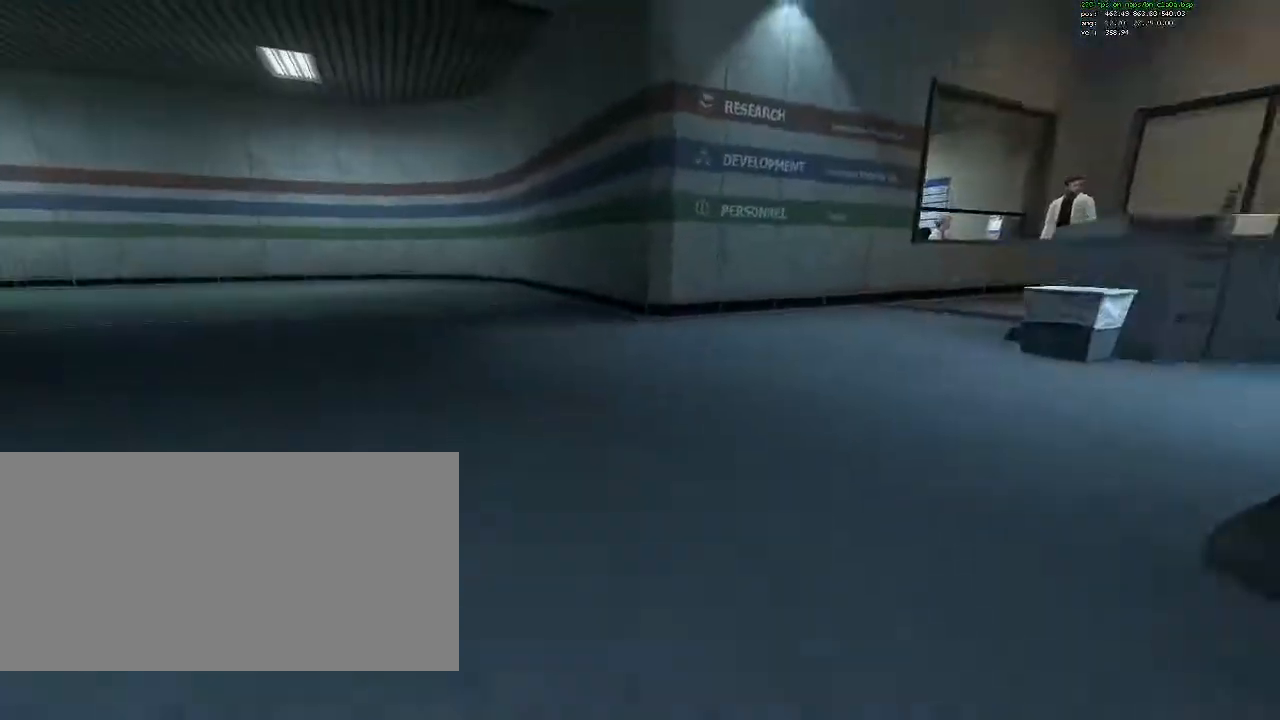
{"keys": ["ctrl", "d"], "mouse": [], "events": [[433, "a", "up"], [433, "d", "down"]]}
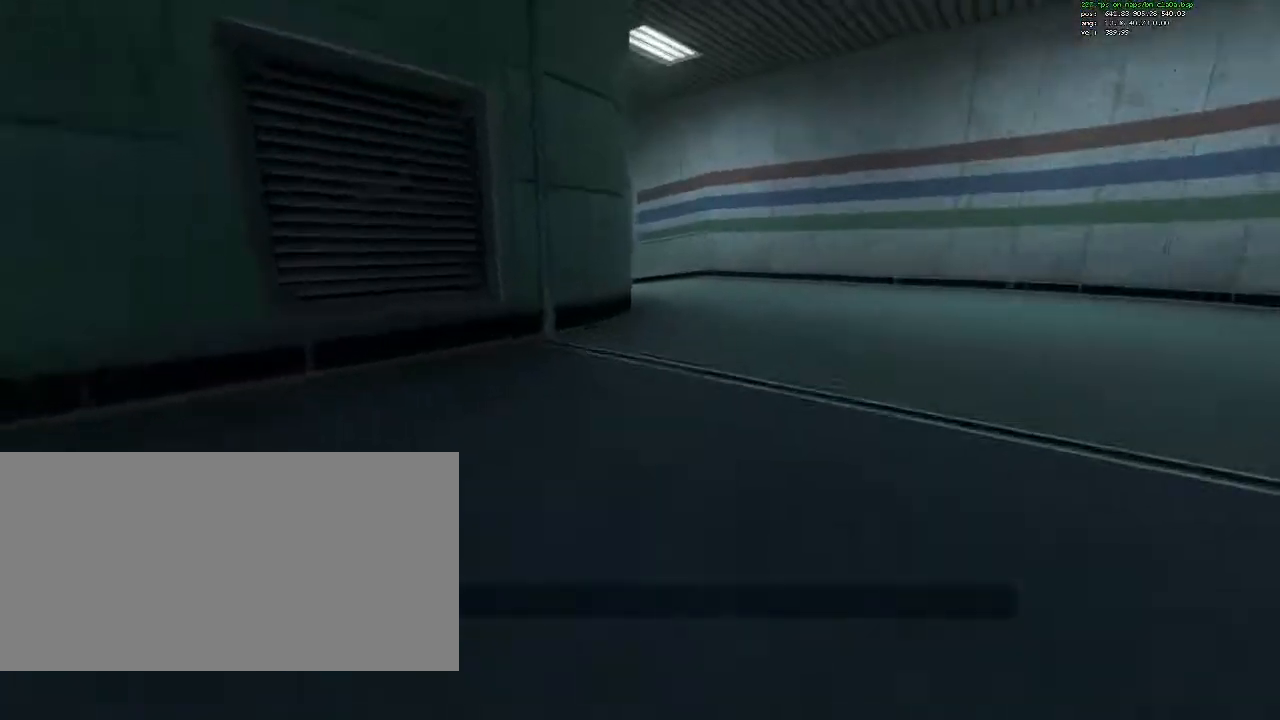
{"keys": ["a", "ctrl"], "mouse": [], "events": [[317, "a", "down"], [317, "d", "up"]]}
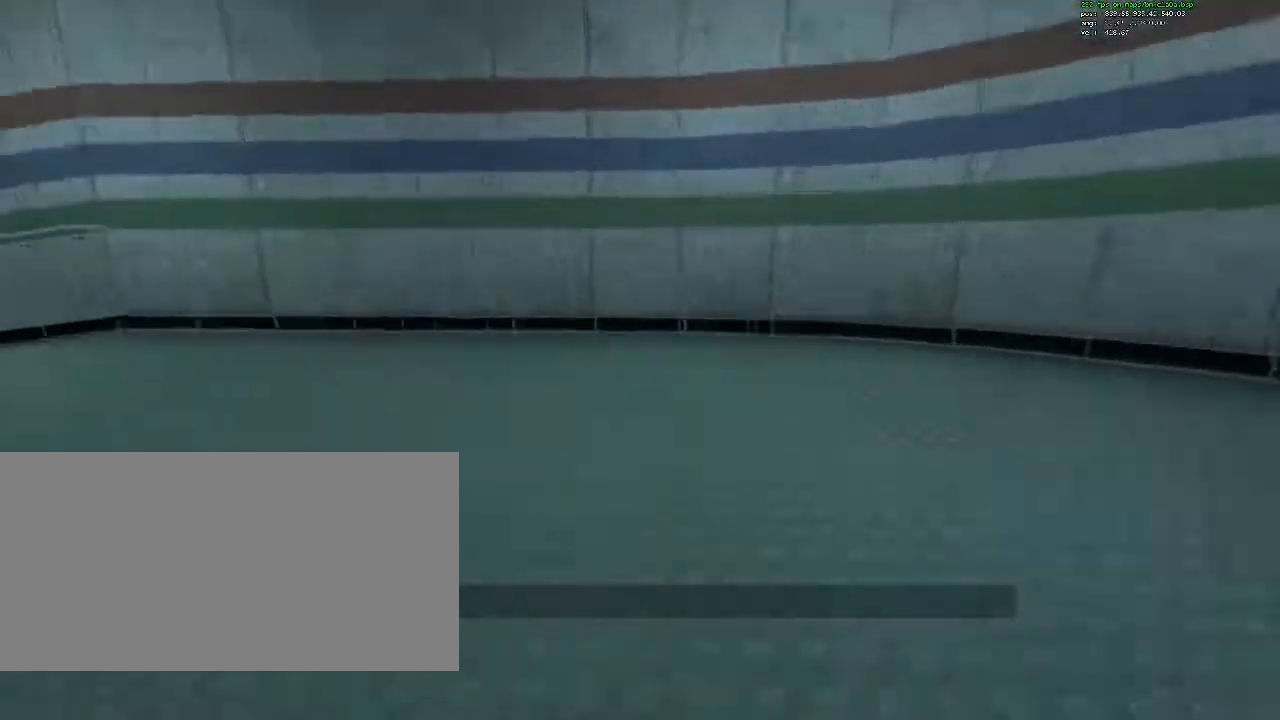
{"keys": ["a", "ctrl"], "mouse": [], "events": []}
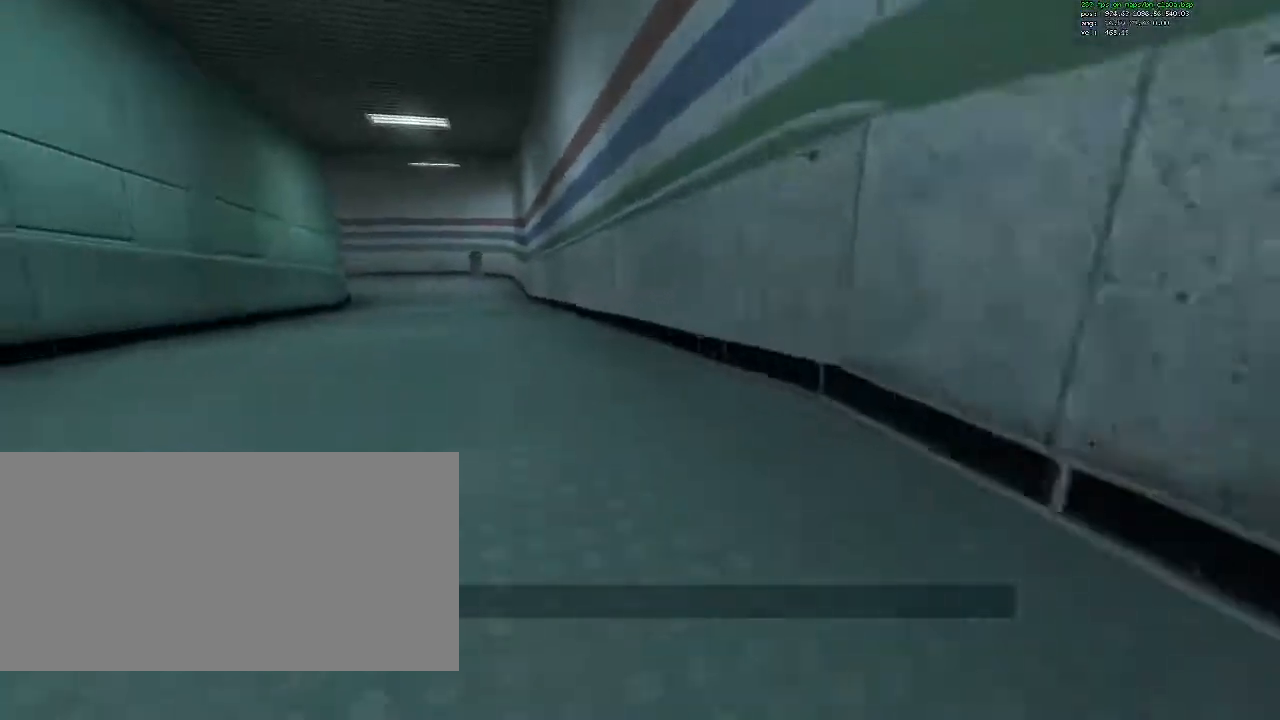
{"keys": ["ctrl", "d"], "mouse": [], "events": [[350, "a", "up"], [400, "d", "down"]]}
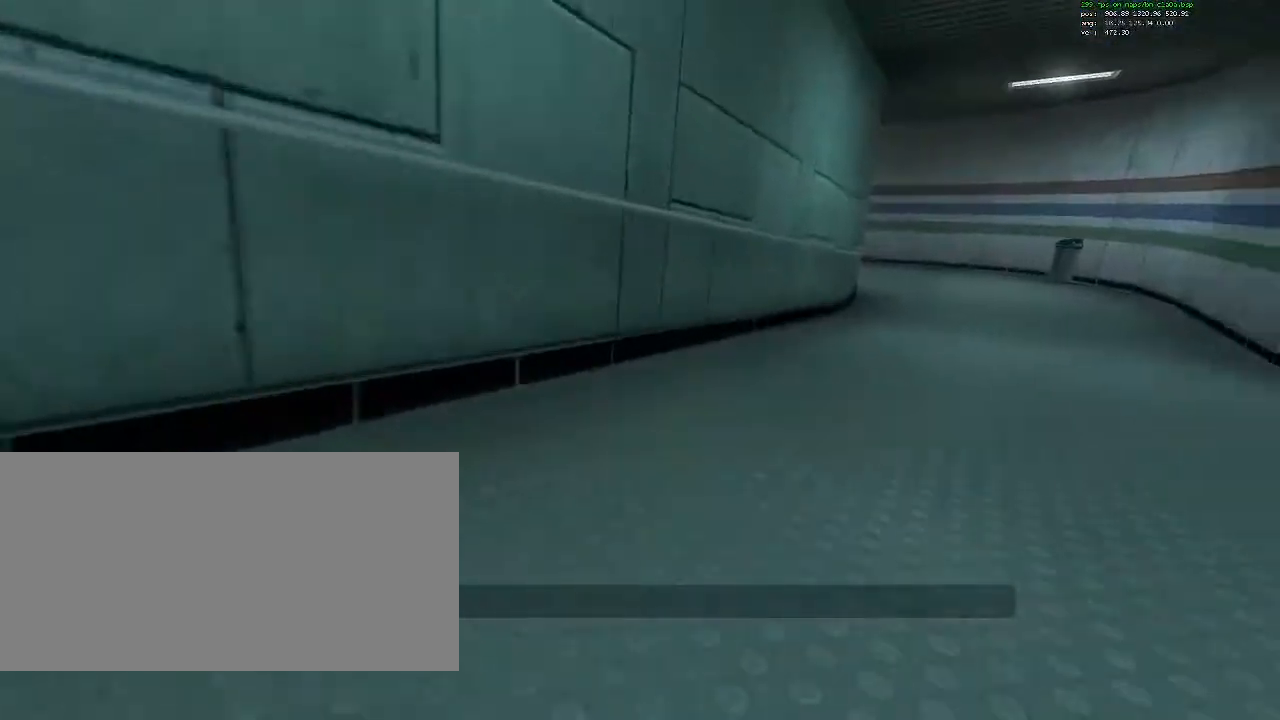
{"keys": ["a", "ctrl"], "mouse": [], "events": [[450, "a", "down"], [450, "d", "up"]]}
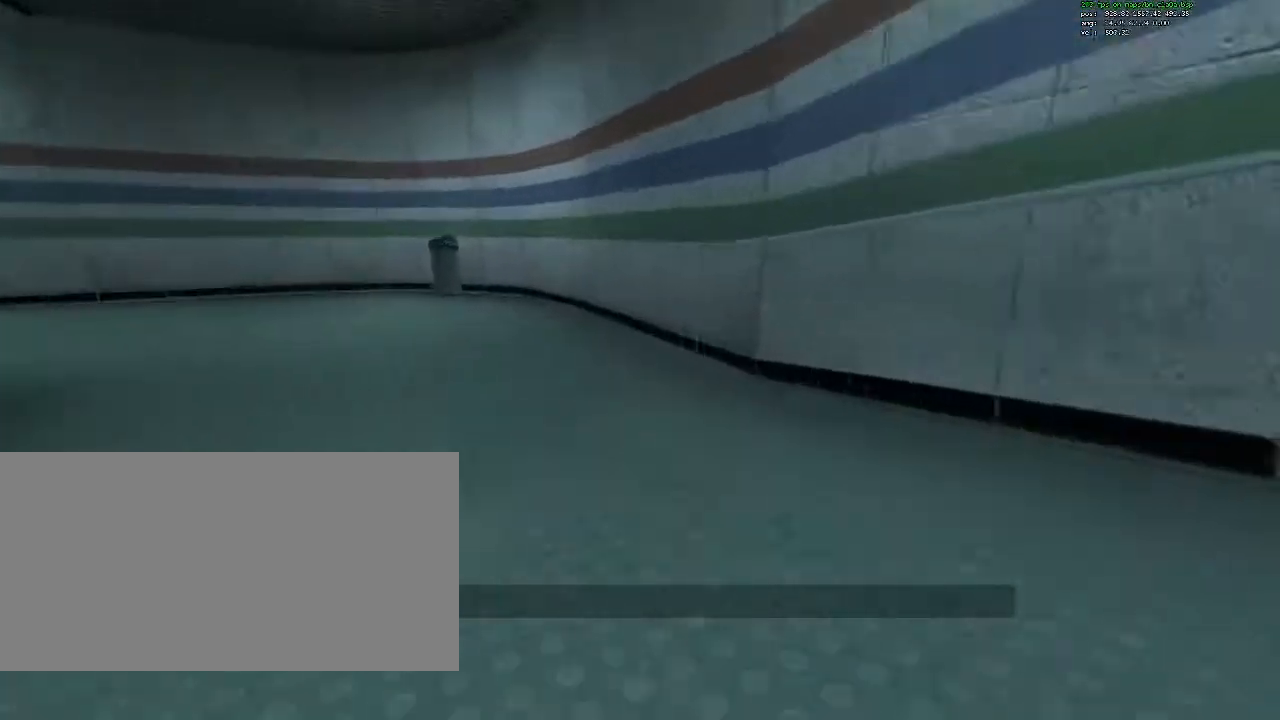
{"keys": ["a", "ctrl"], "mouse": [], "events": []}
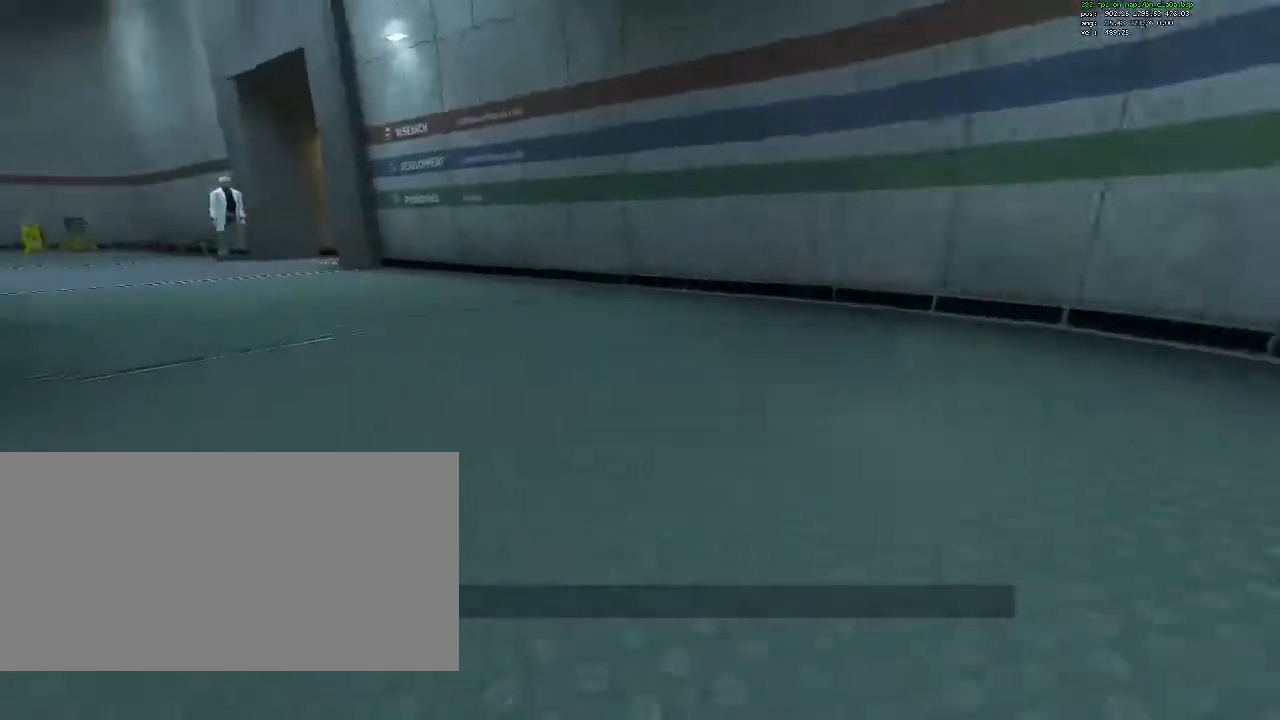
{"keys": ["a", "ctrl"], "mouse": [], "events": []}
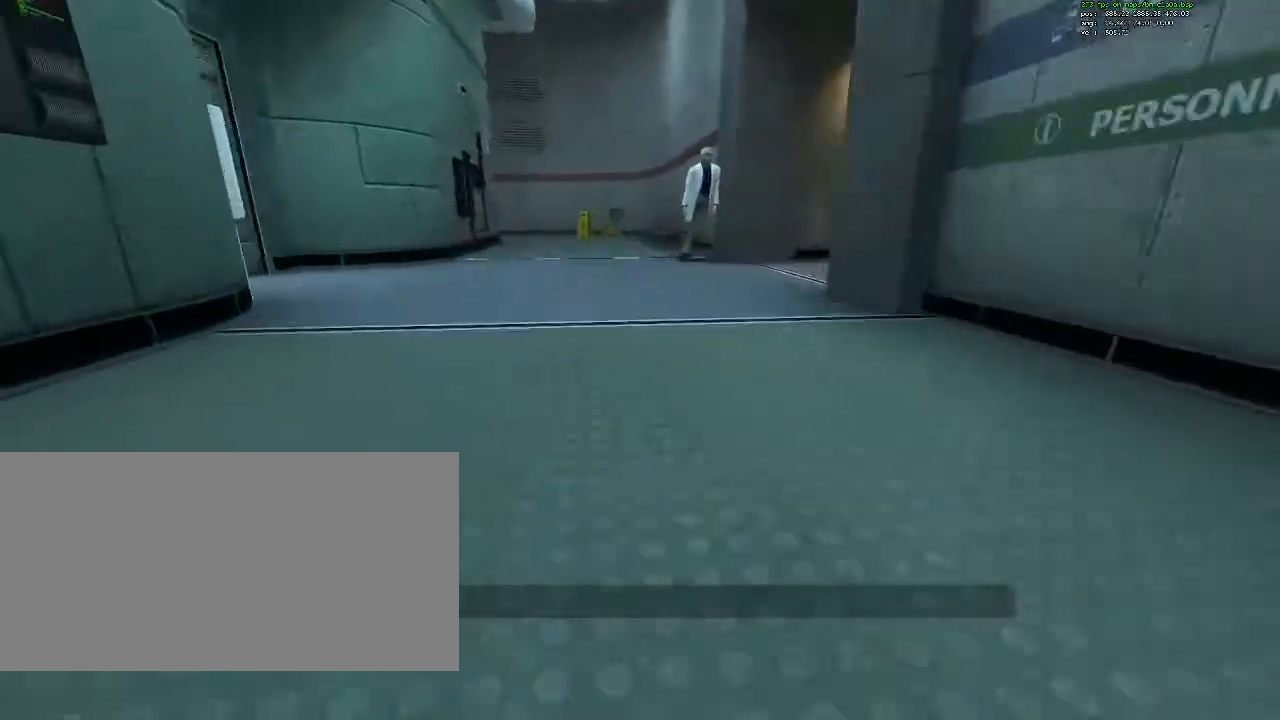
{"keys": ["ctrl", "d"], "mouse": [], "events": [[167, "a", "up"], [167, "d", "down"]]}
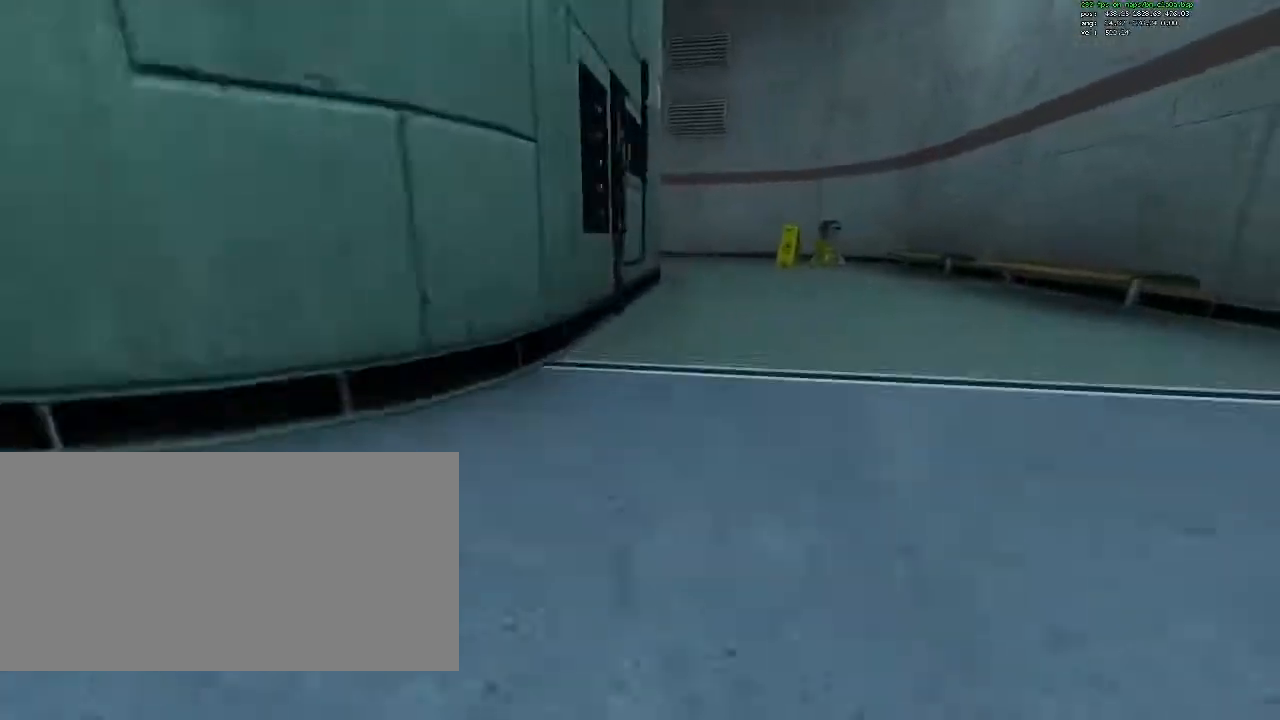
{"keys": ["a", "ctrl"], "mouse": [], "events": [[233, "a", "down"], [233, "d", "up"]]}
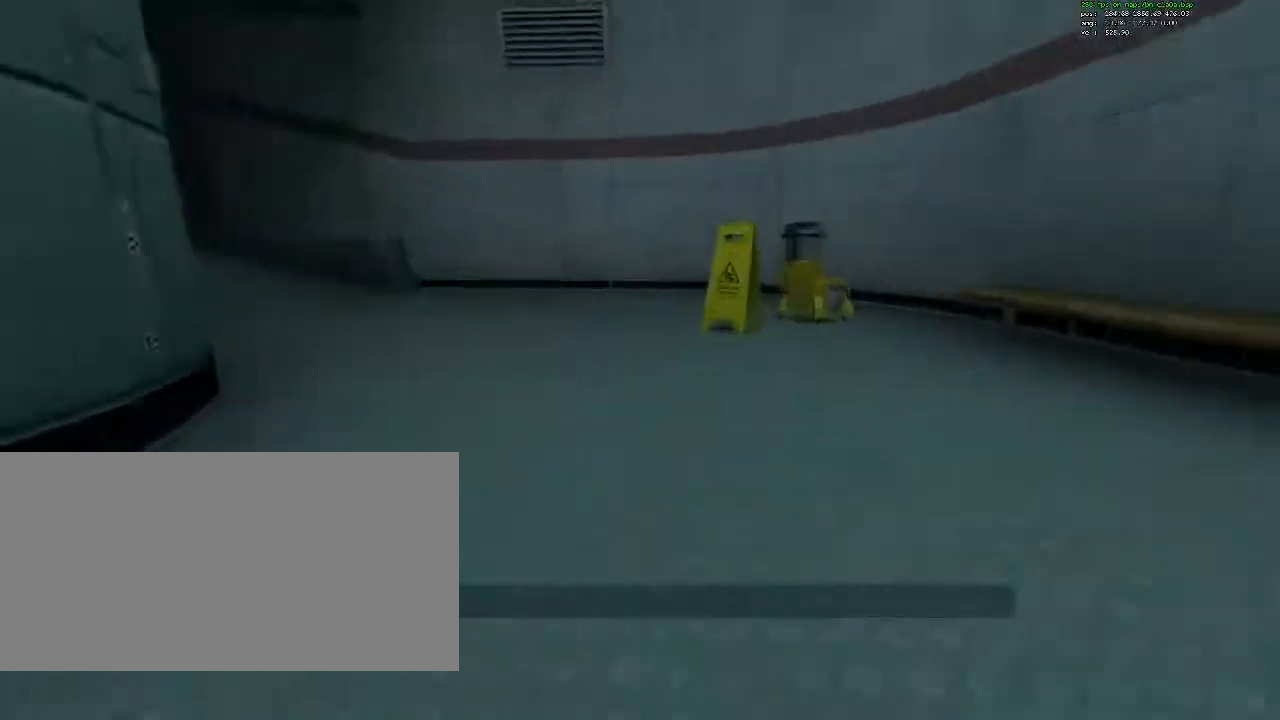
{"keys": ["a", "ctrl"], "mouse": [], "events": []}
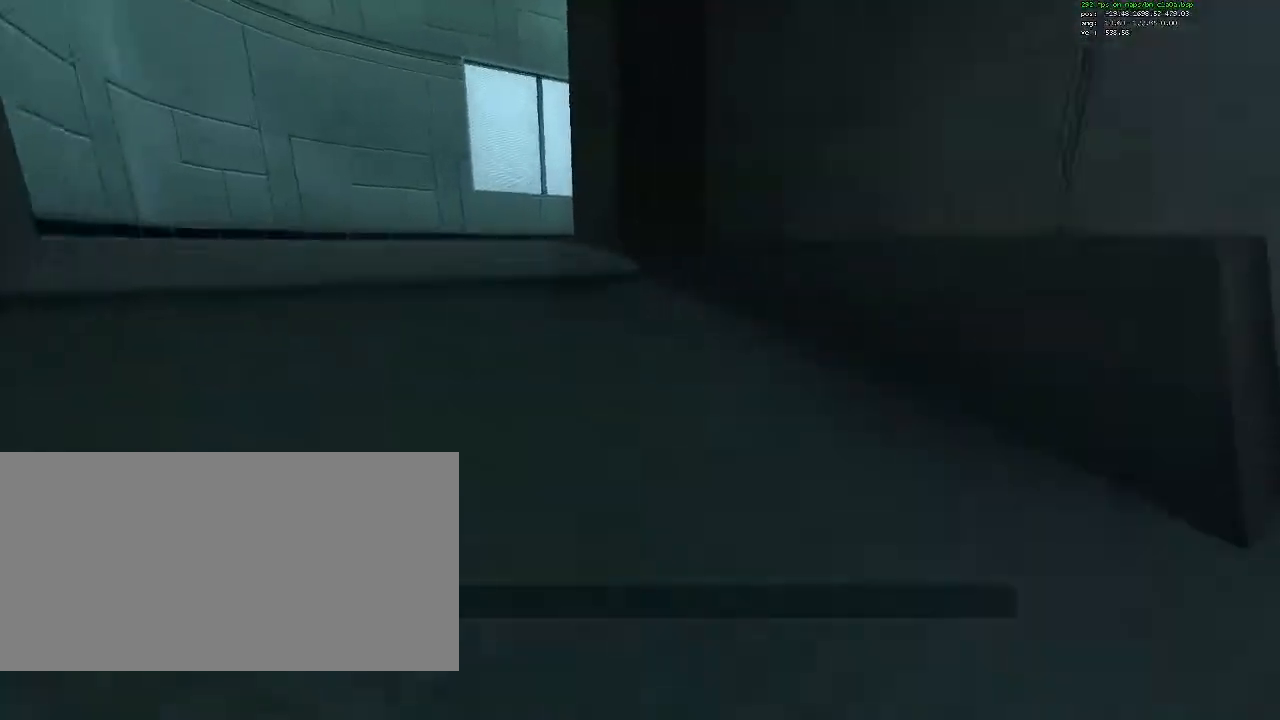
{"keys": ["ctrl", "d"], "mouse": [], "events": [[217, "a", "up"], [217, "d", "down"]]}
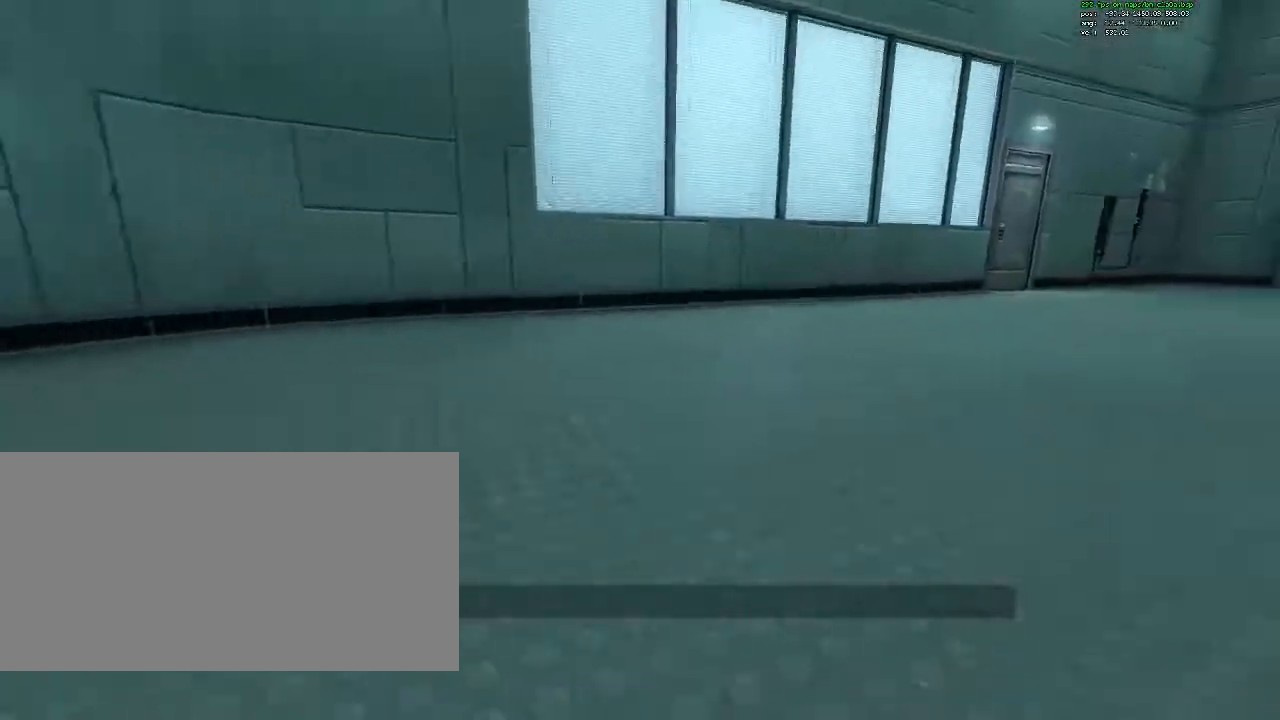
{"keys": ["ctrl", "d"], "mouse": [], "events": []}
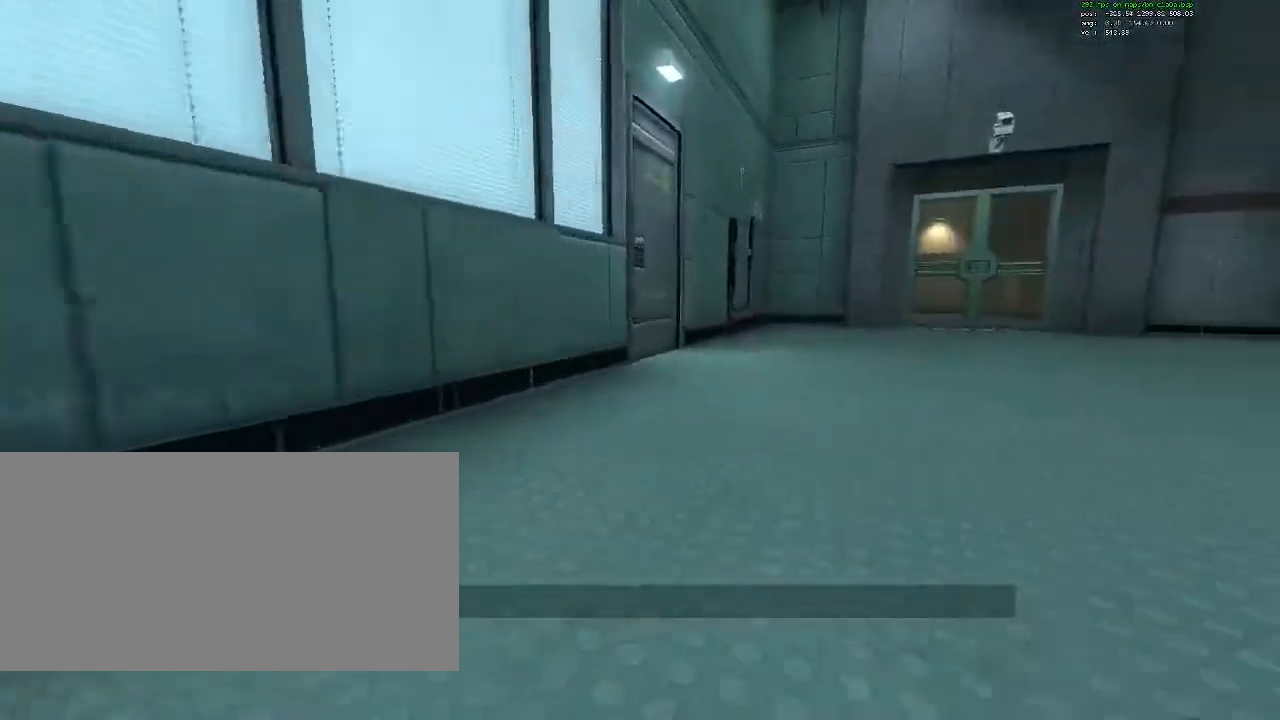
{"keys": ["ctrl", "d"], "mouse": [], "events": []}
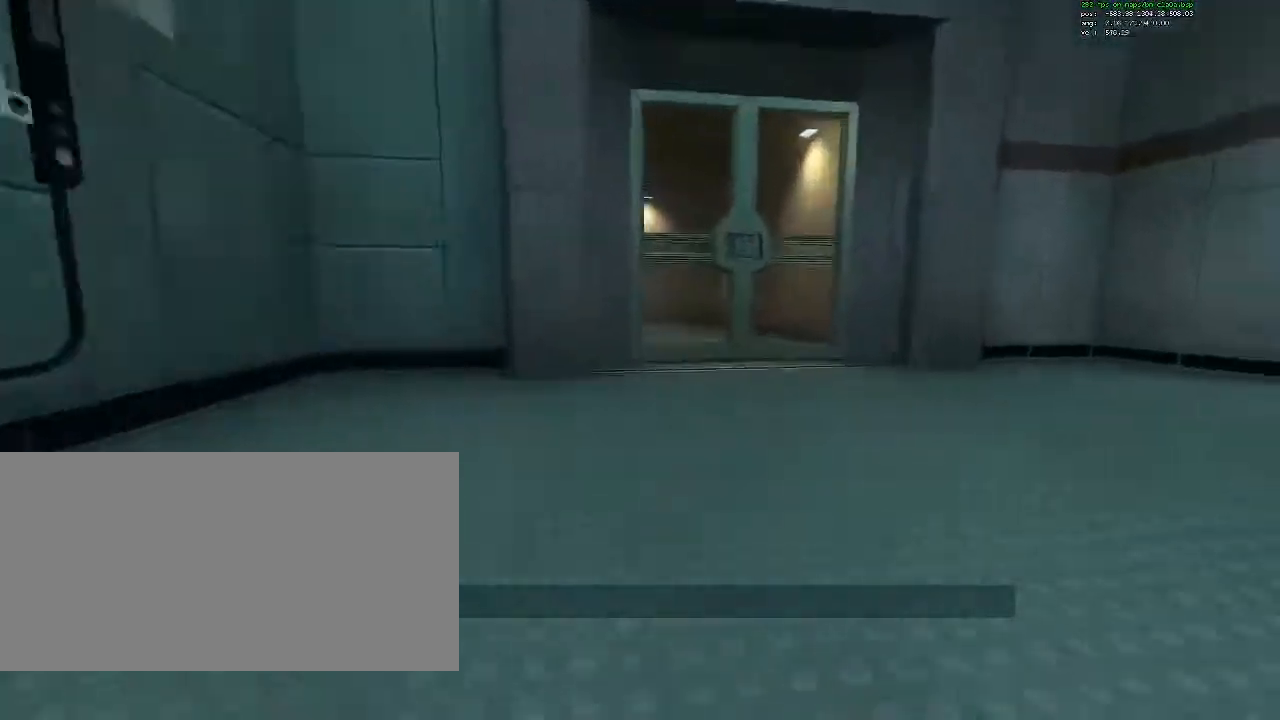
{"keys": [], "mouse": [], "events": [[33, "ctrl", "up"], [133, "d", "up"]]}
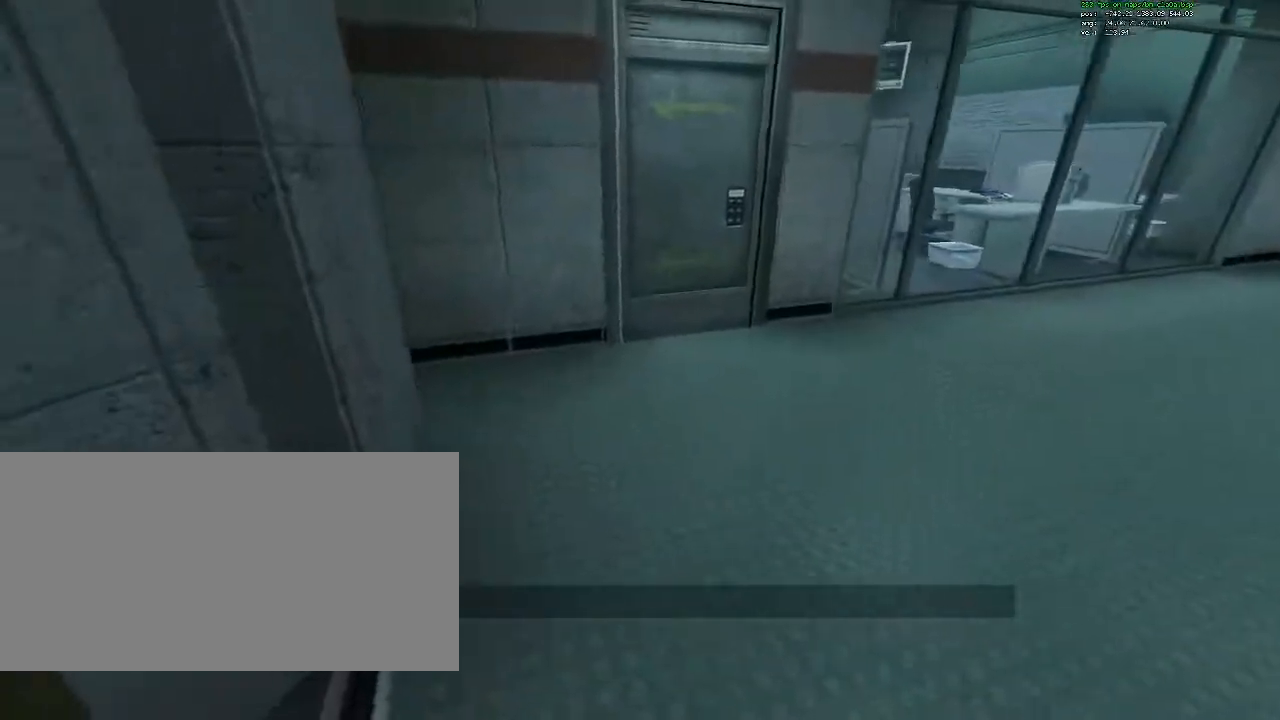
{"keys": ["d", "w"], "mouse": [], "events": [[183, "d", "down"], [183, "w", "down"]]}
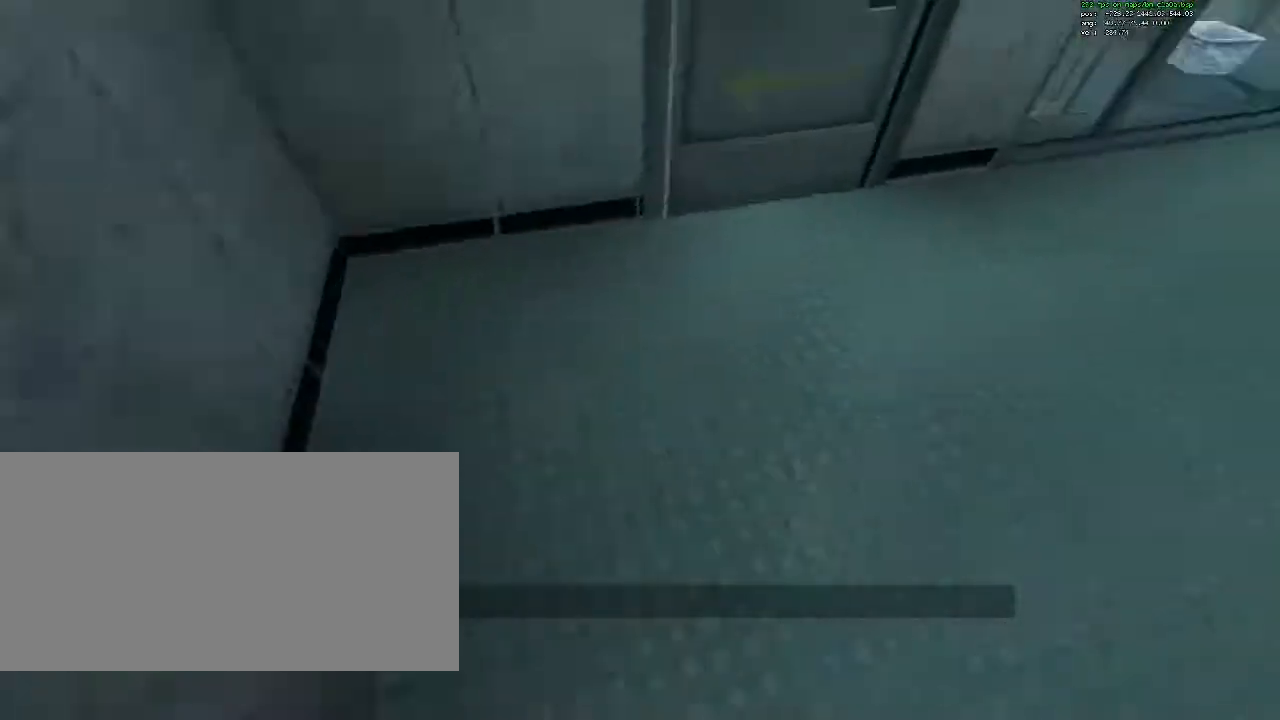
{"keys": ["ctrl", "d", "w"], "mouse": [], "events": [[17, "ctrl", "down"]]}
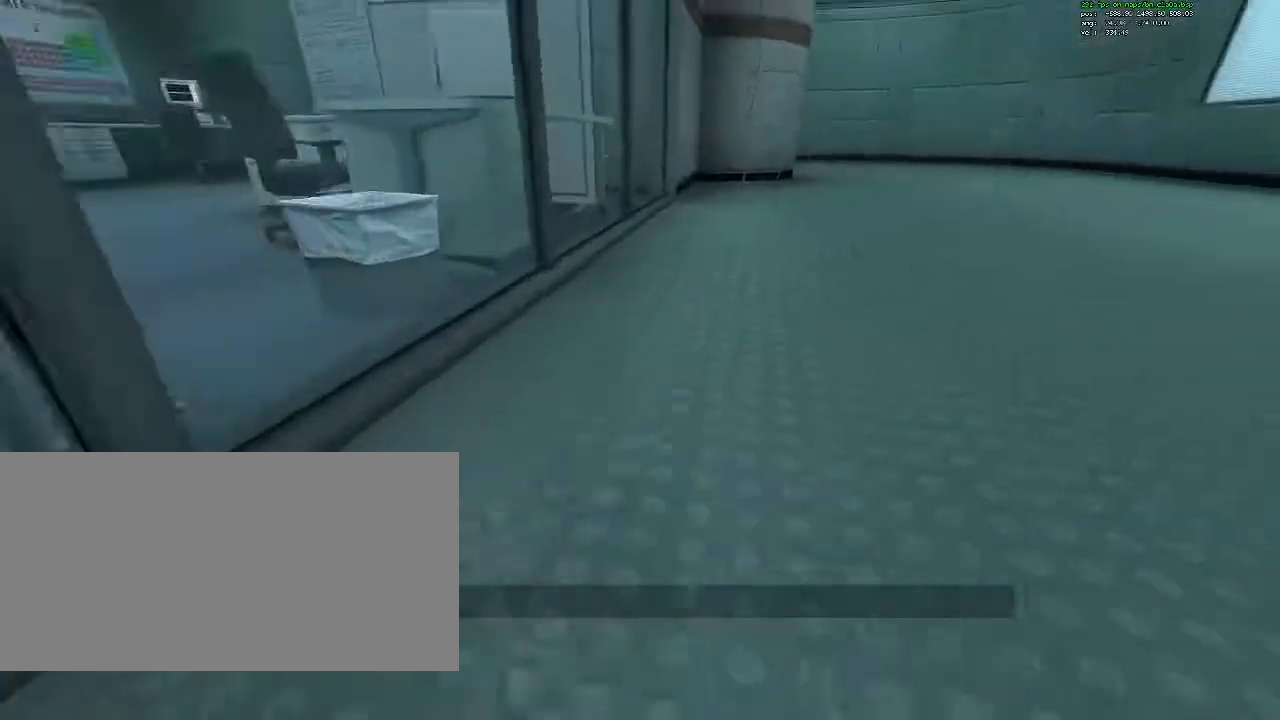
{"keys": ["a", "ctrl"], "mouse": [], "events": [[33, "w", "up"], [500, "a", "down"], [500, "d", "up"]]}
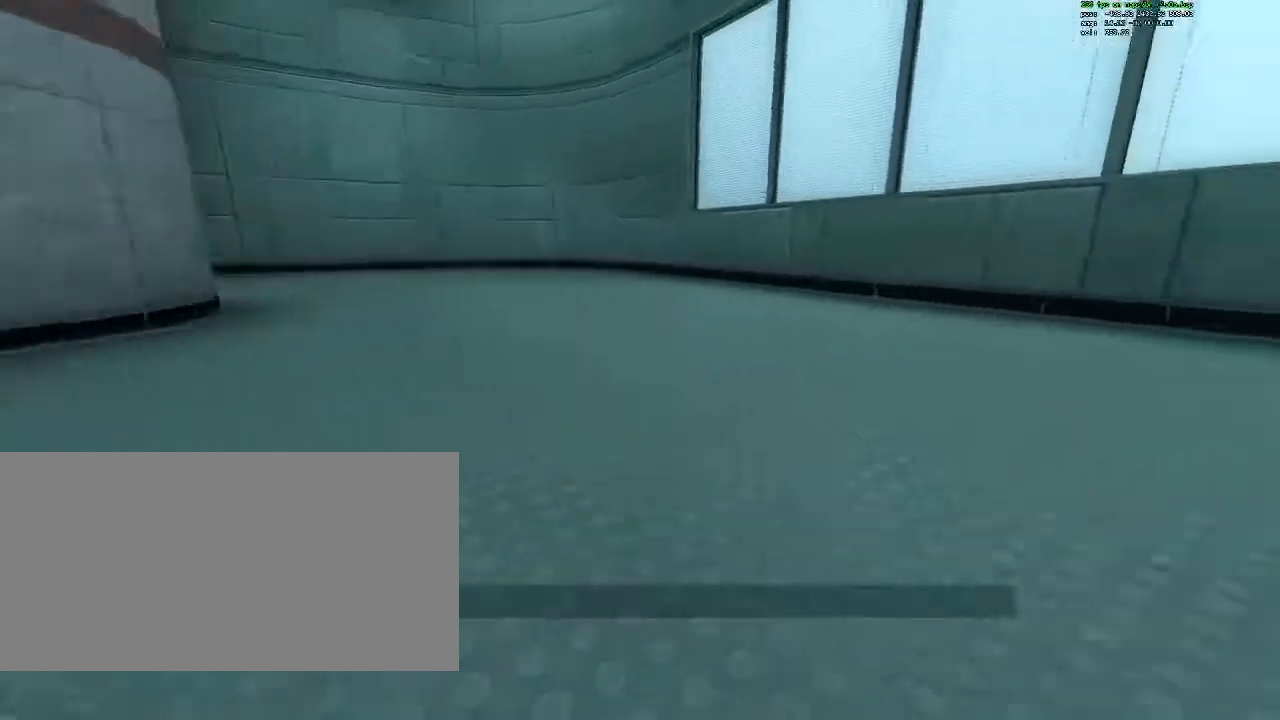
{"keys": ["a", "ctrl"], "mouse": [], "events": []}
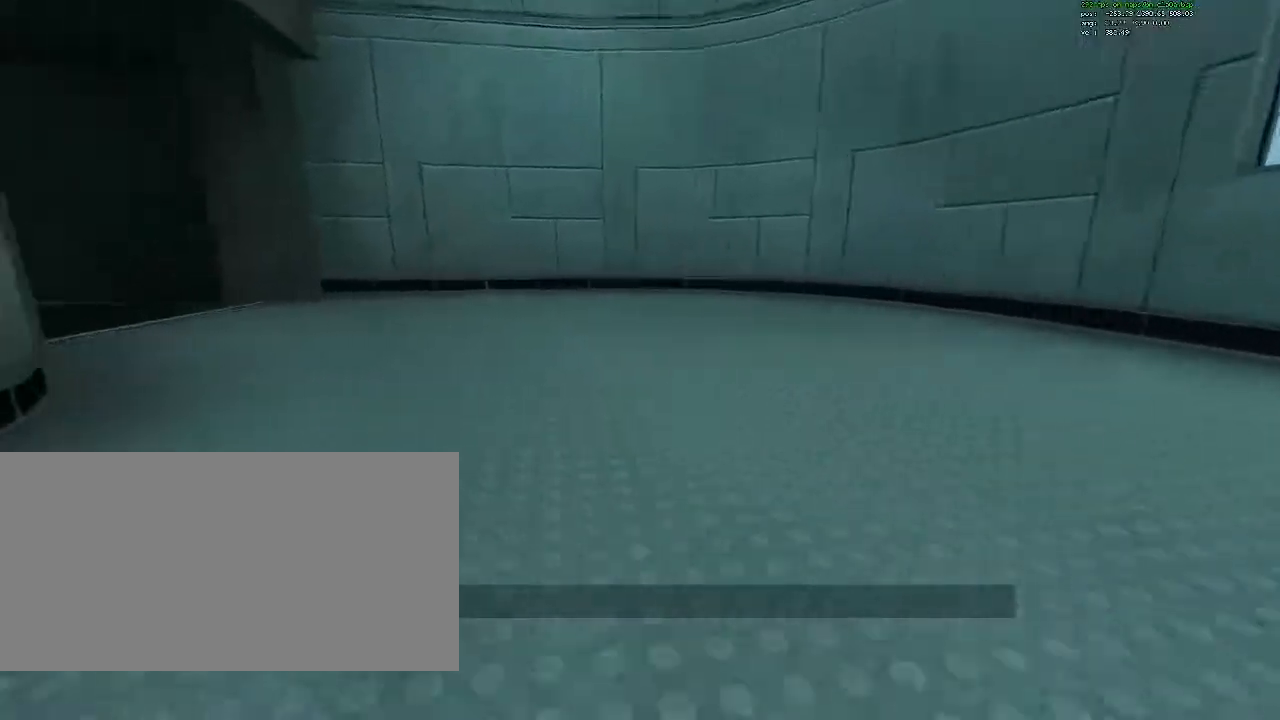
{"keys": ["a", "ctrl"], "mouse": [], "events": []}
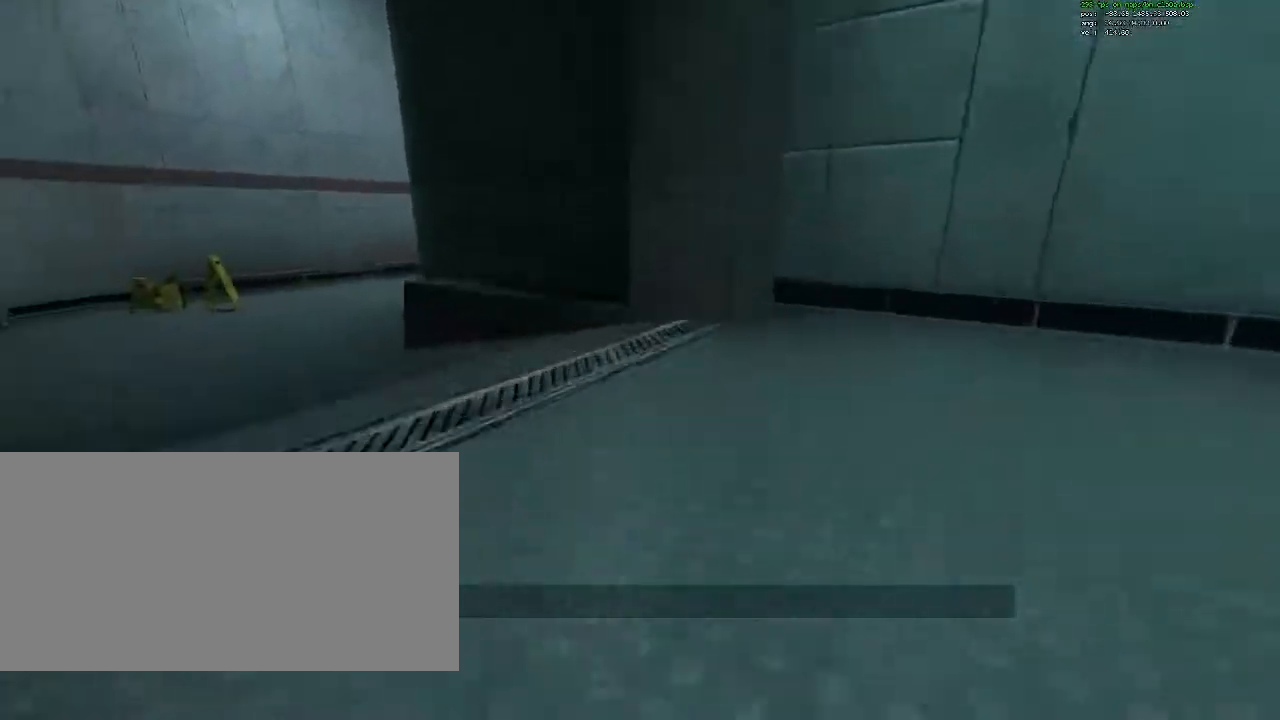
{"keys": ["ctrl", "d"], "mouse": [], "events": [[417, "a", "up"], [417, "d", "down"]]}
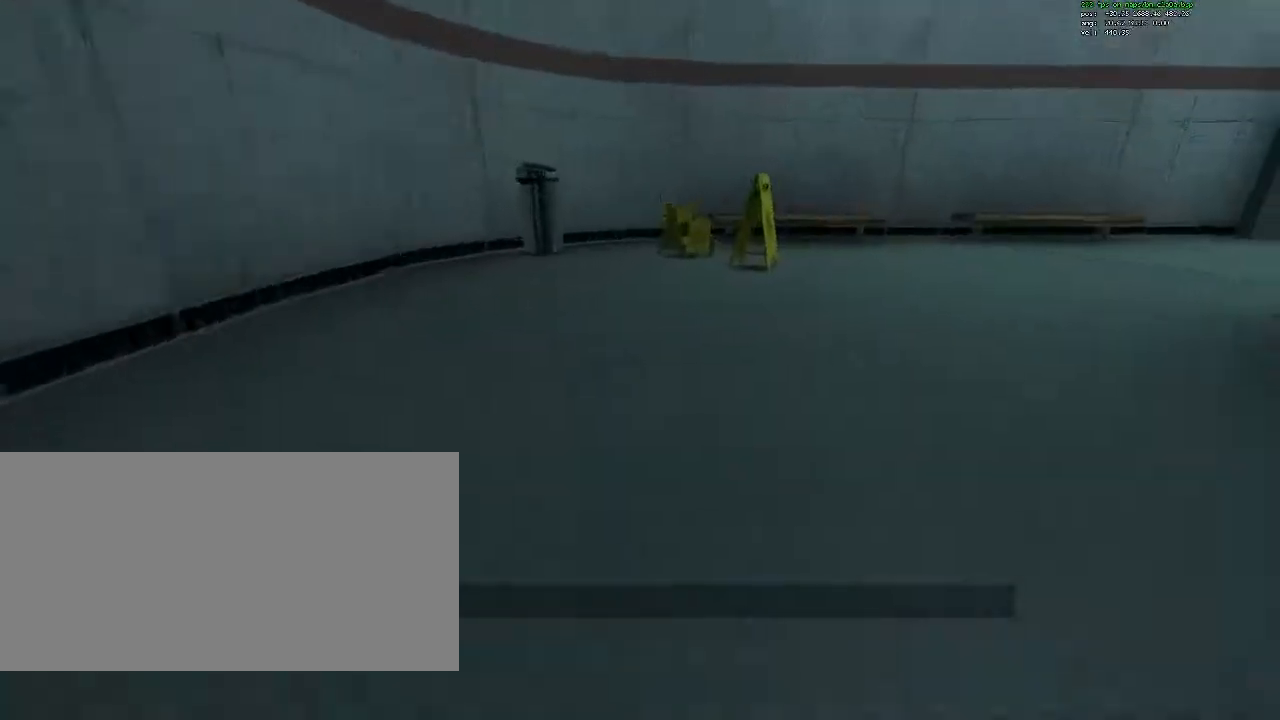
{"keys": ["ctrl", "d"], "mouse": [], "events": []}
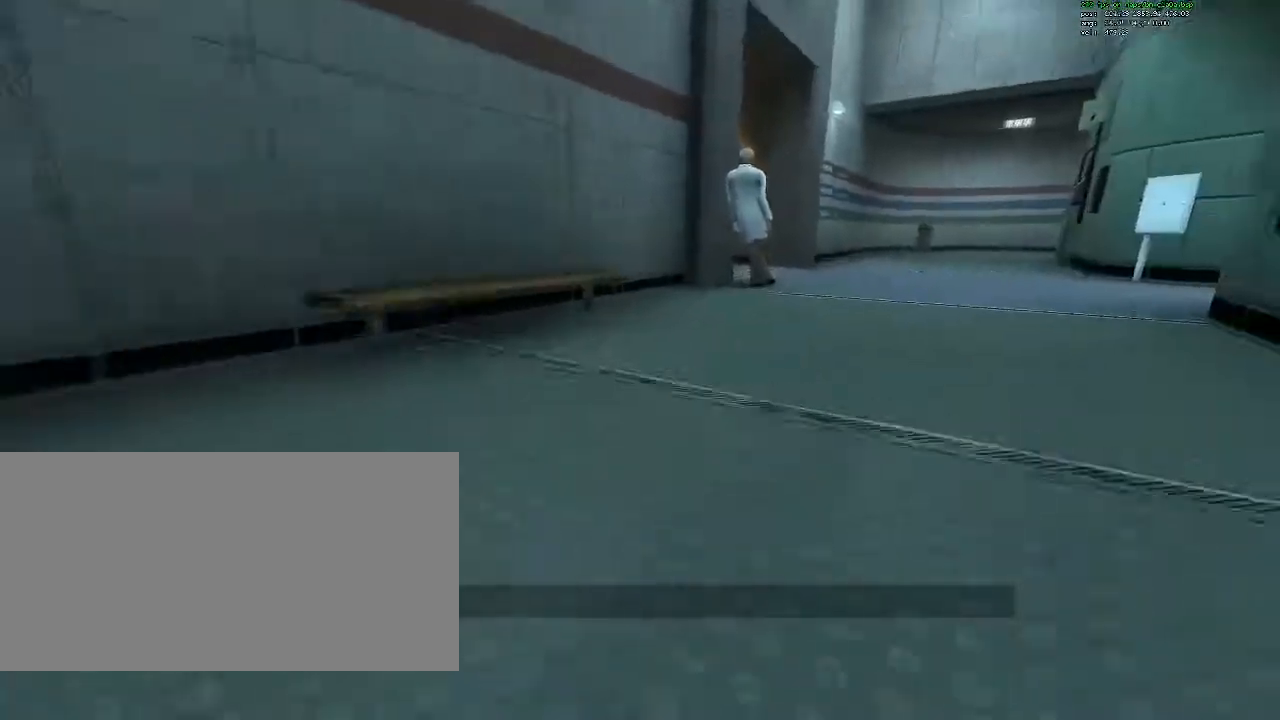
{"keys": ["a", "ctrl"], "mouse": [], "events": [[433, "d", "up"], [483, "a", "down"]]}
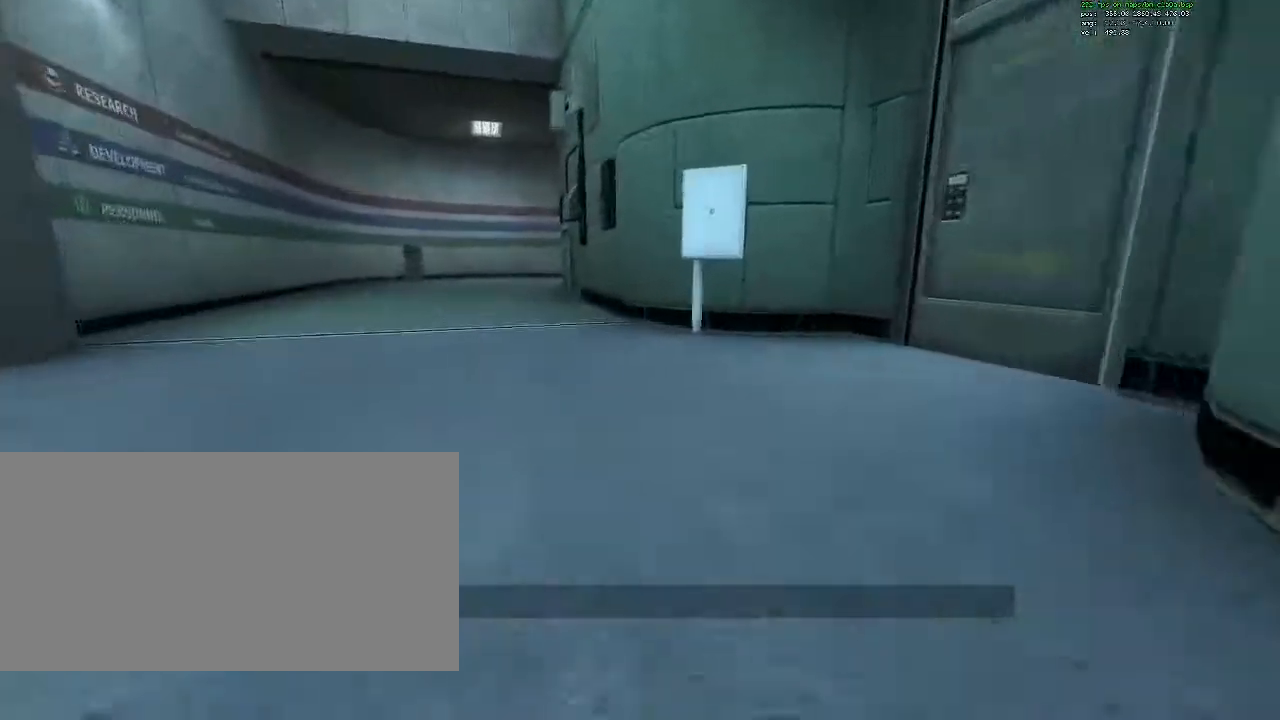
{"keys": ["ctrl", "d"], "mouse": [], "events": [[367, "a", "up"], [367, "d", "down"]]}
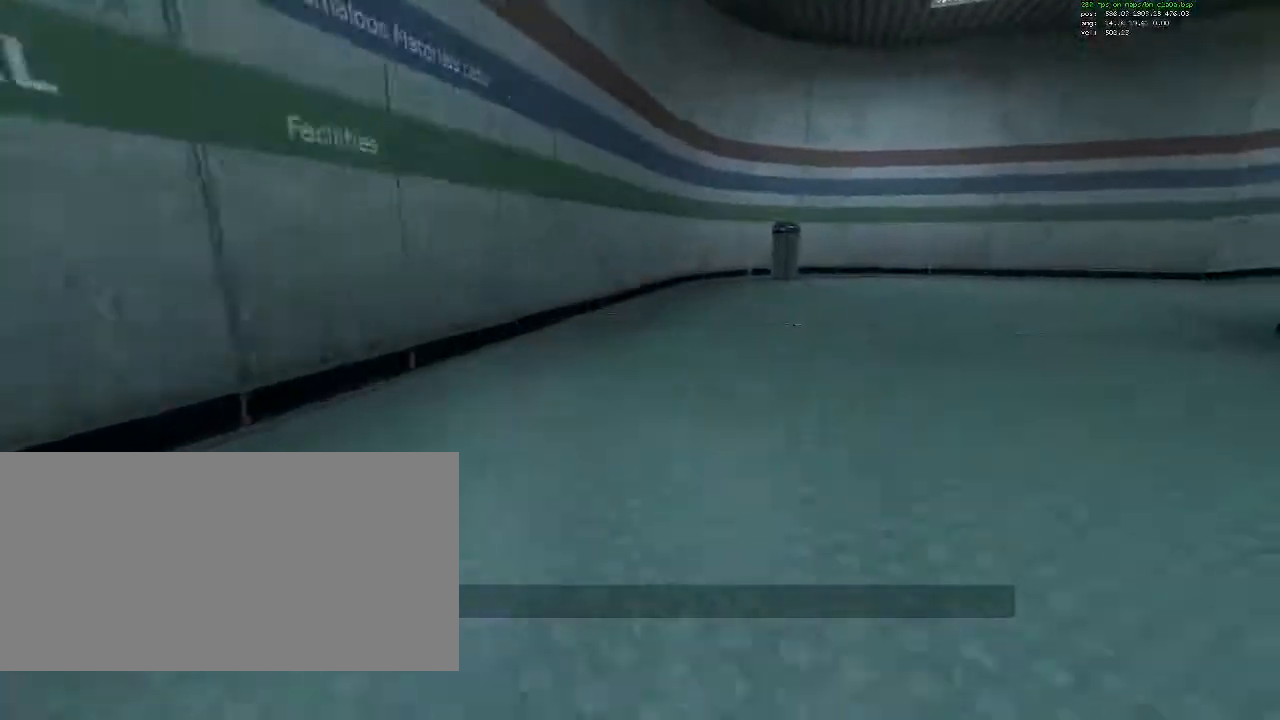
{"keys": ["ctrl", "d"], "mouse": [], "events": []}
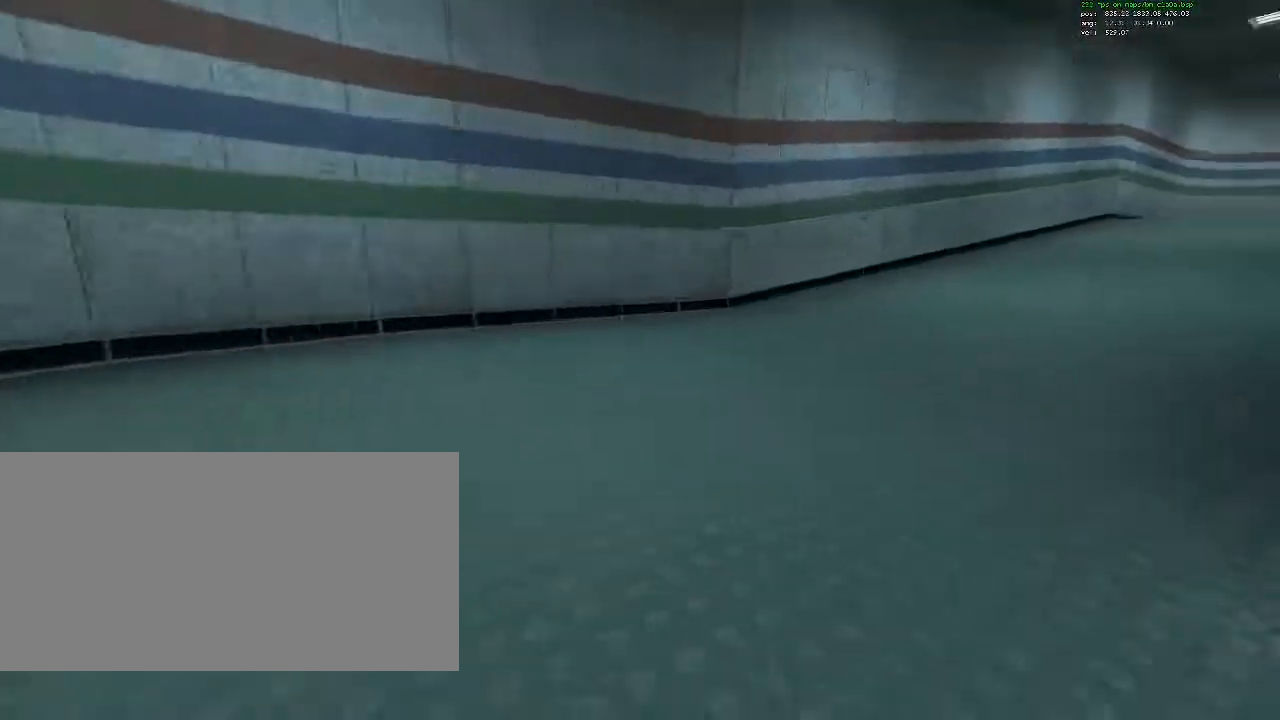
{"keys": ["ctrl", "d"], "mouse": [], "events": []}
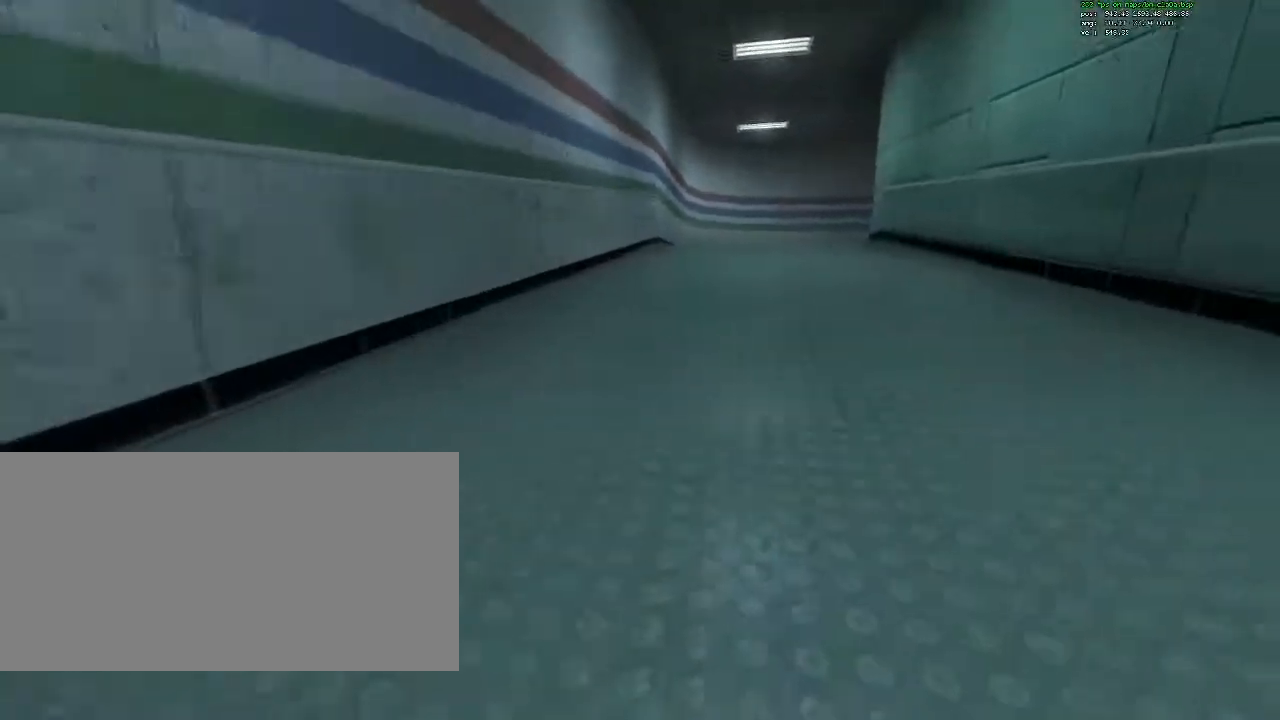
{"keys": ["a", "ctrl"], "mouse": [], "events": [[167, "d", "up"], [217, "a", "down"]]}
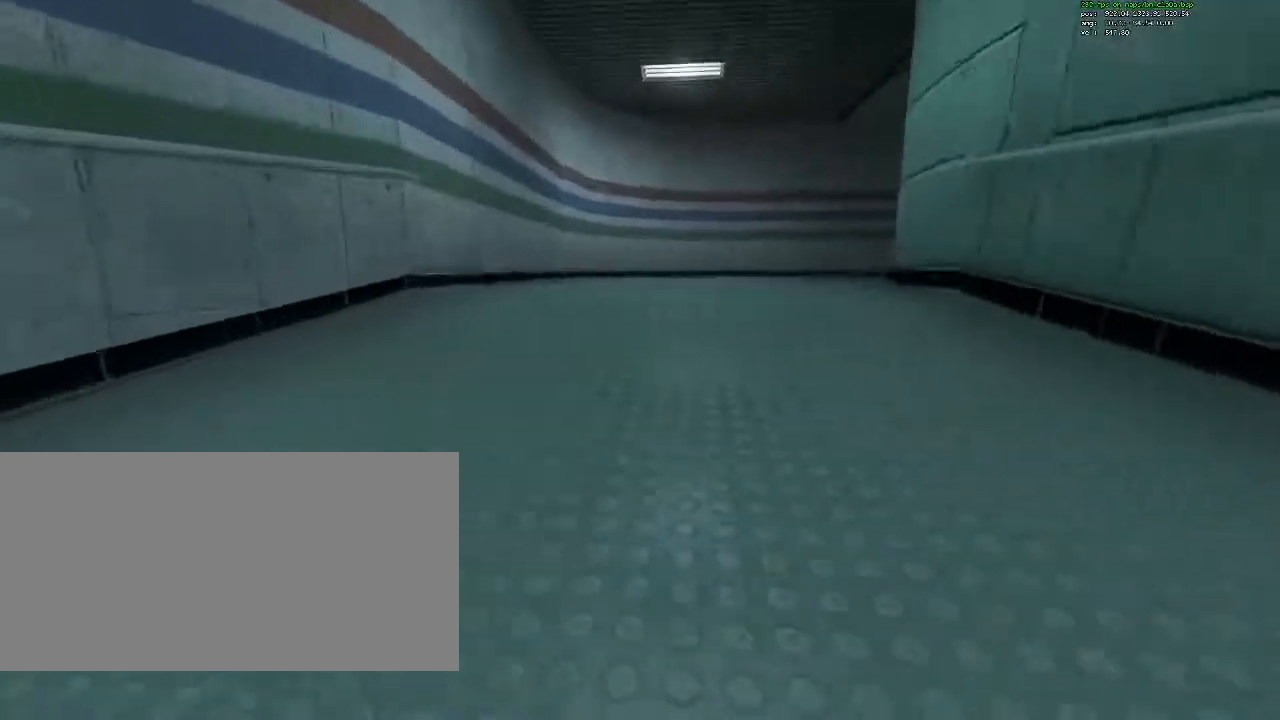
{"keys": ["ctrl", "d"], "mouse": [], "events": [[100, "a", "up"], [150, "d", "down"]]}
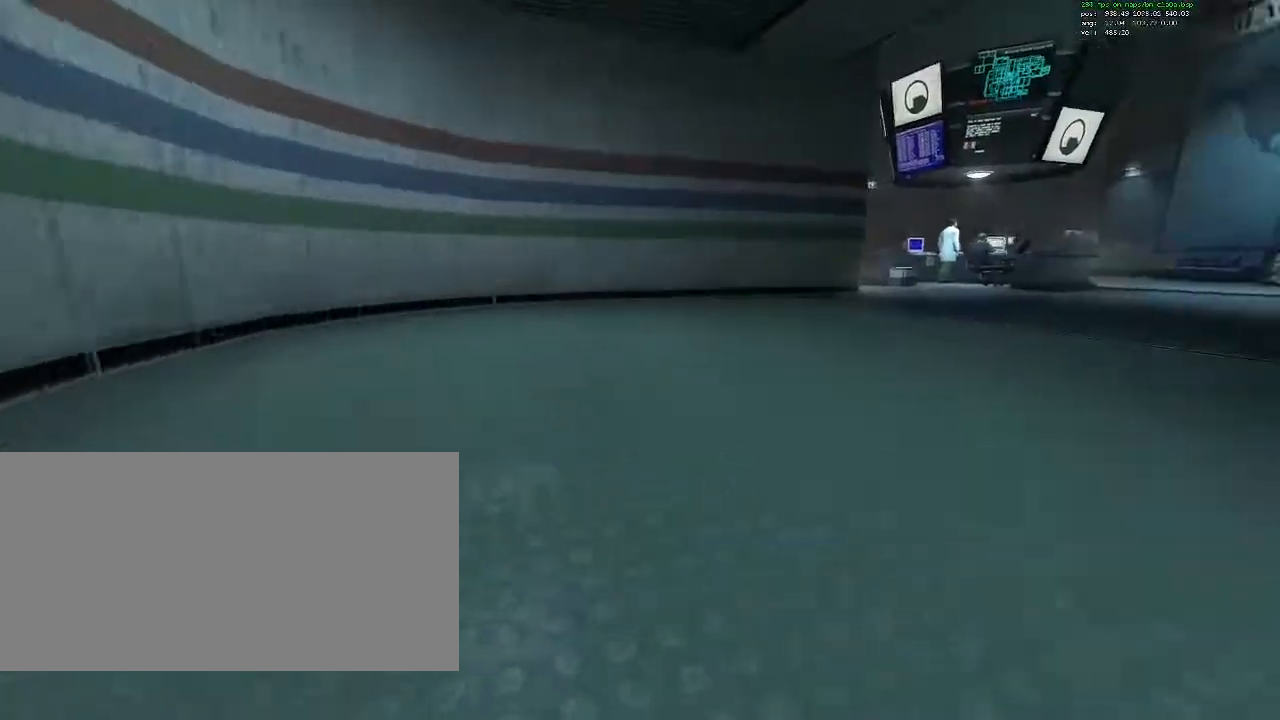
{"keys": ["ctrl", "d"], "mouse": [], "events": []}